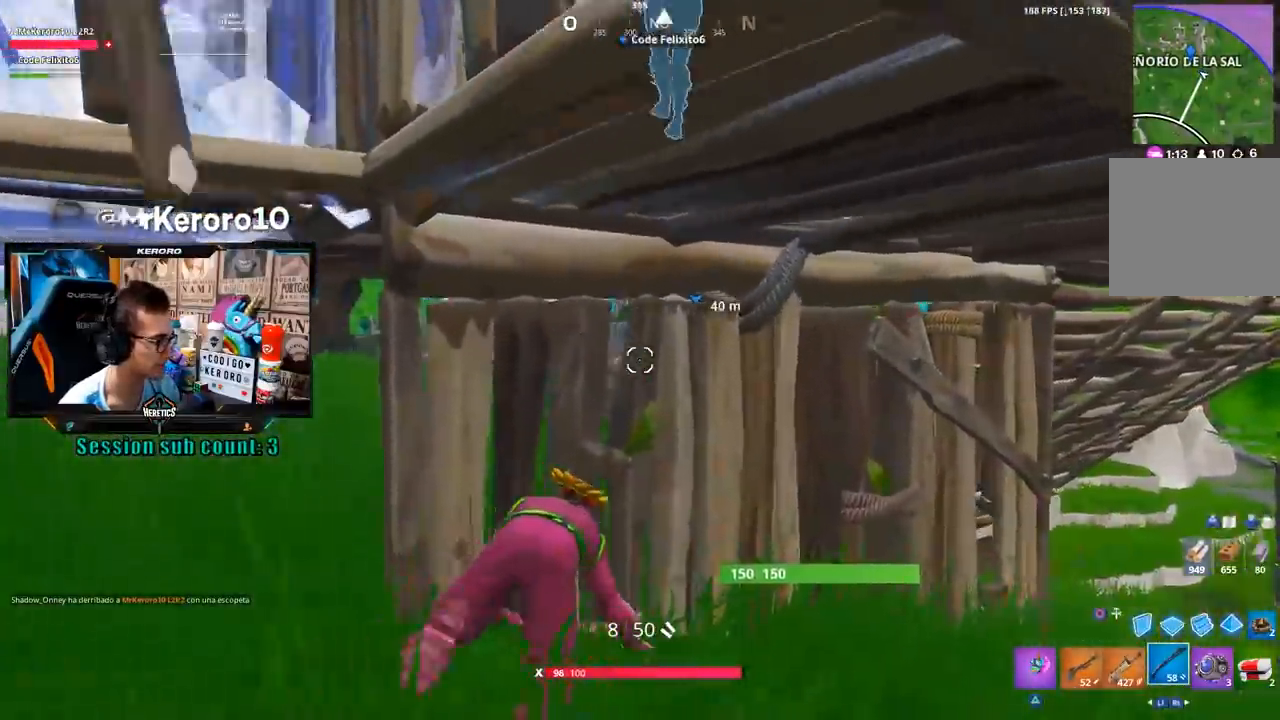
Gameplay with a controller (PlayStation layout); each line is a JSON object with the inputs held at the frame after it. "events" lists button and stick changes between this image and that frame as [ms after this image, input, new state], when the widget could be followed in between.
{"buttons": [], "left_stick": "up-right", "right_stick": "left", "events": [[67, "right_stick", "down-left"], [200, "right_stick", "center"], [400, "right_stick", "left"]]}
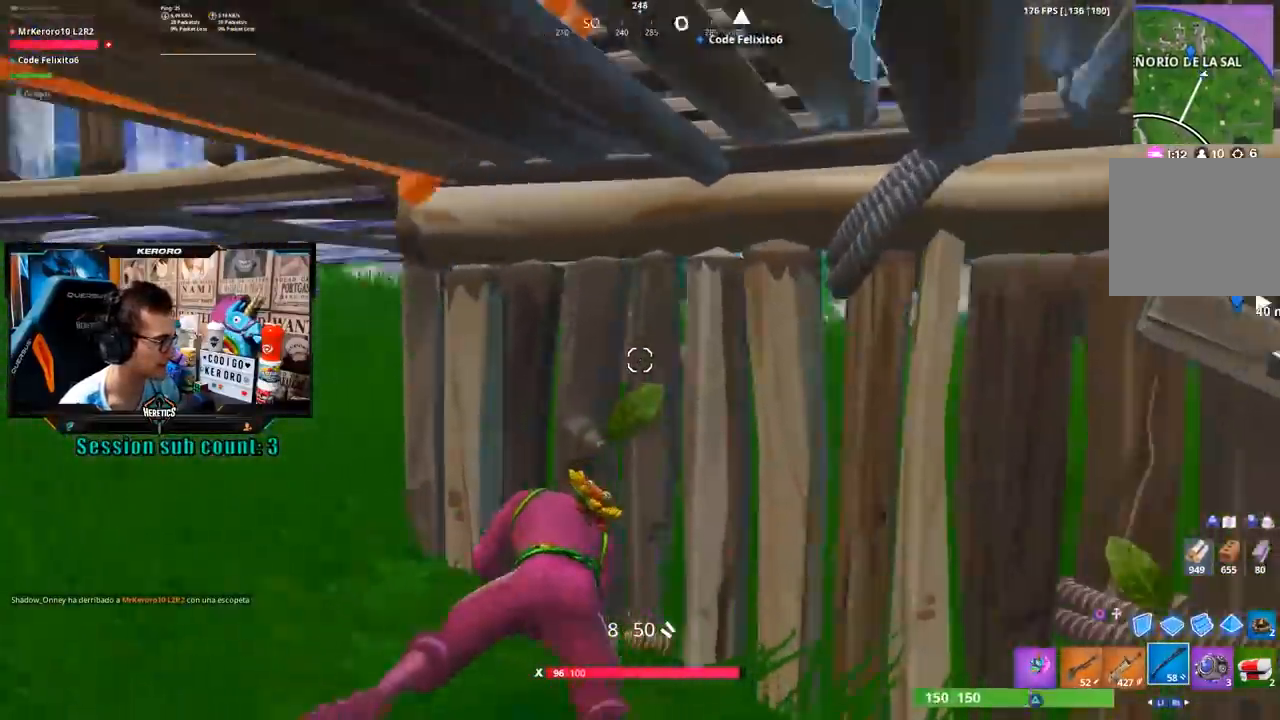
{"buttons": [], "left_stick": "right", "right_stick": "center", "events": [[33, "right_stick", "center"], [117, "left_stick", "right"], [267, "right_stick", "up-left"], [367, "right_stick", "center"]]}
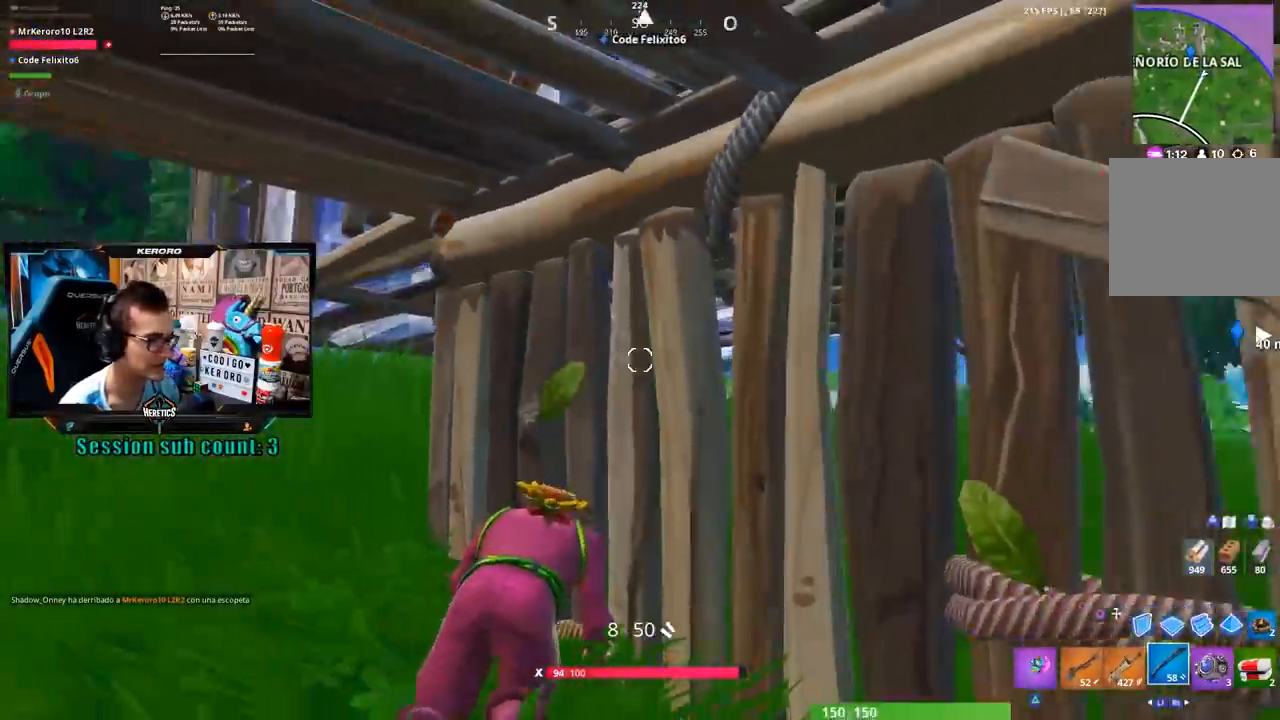
{"buttons": [], "left_stick": "down-right", "right_stick": "center", "events": [[33, "right_stick", "left"], [167, "right_stick", "center"], [200, "left_stick", "down-right"], [333, "right_stick", "up-left"], [467, "right_stick", "center"]]}
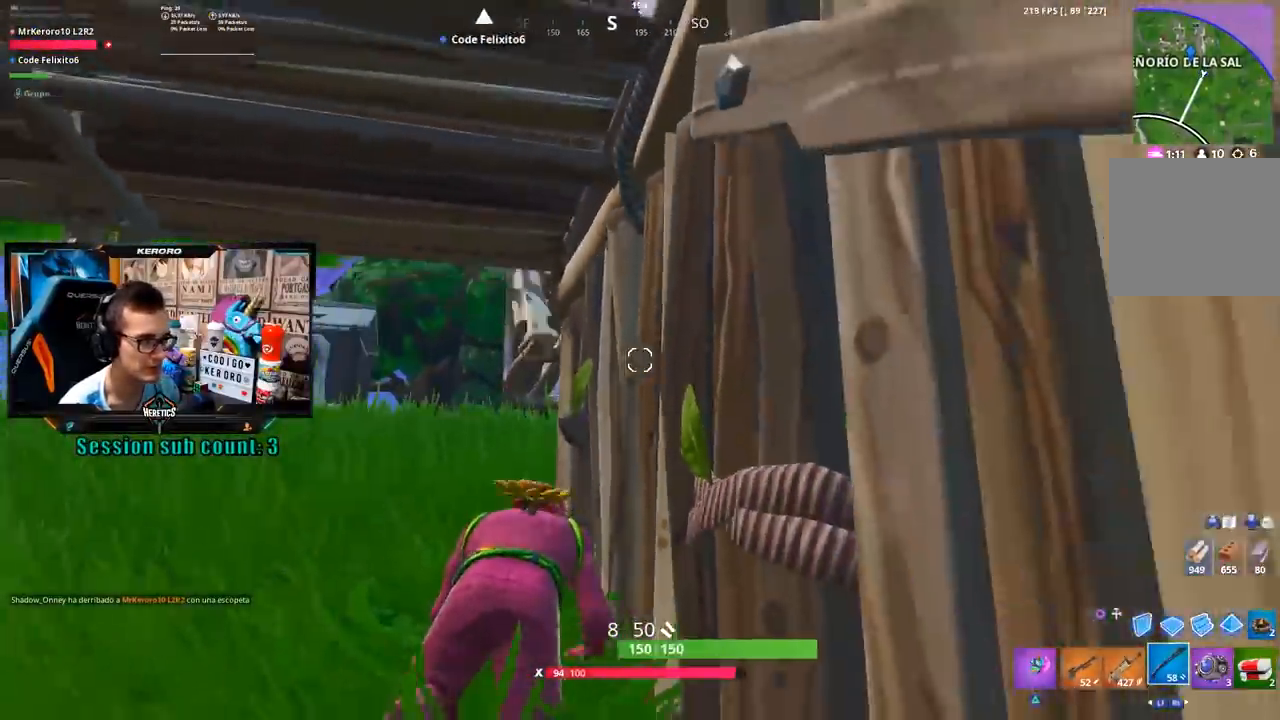
{"buttons": [], "left_stick": "down-right", "right_stick": "center", "events": [[167, "right_stick", "right"], [300, "right_stick", "center"]]}
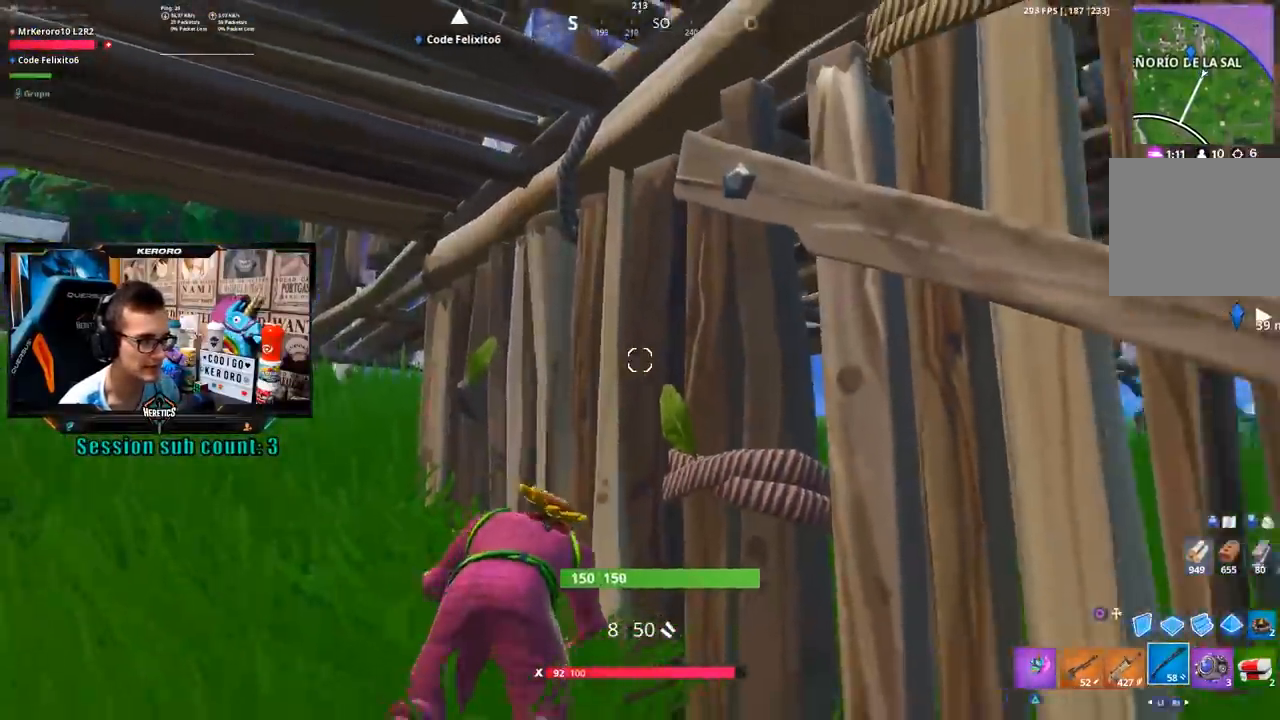
{"buttons": [], "left_stick": "center", "right_stick": "center", "events": [[33, "right_stick", "right"], [133, "right_stick", "center"], [317, "left_stick", "center"]]}
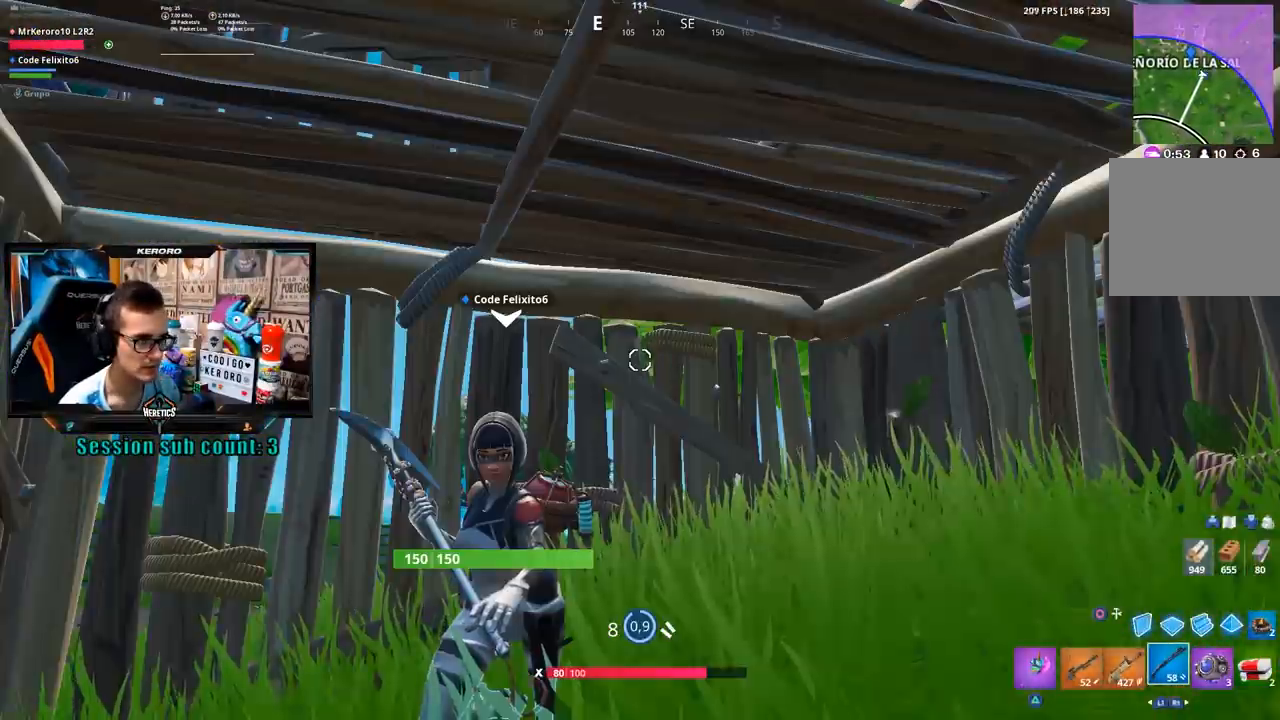
{"buttons": [], "left_stick": "center", "right_stick": "center", "events": []}
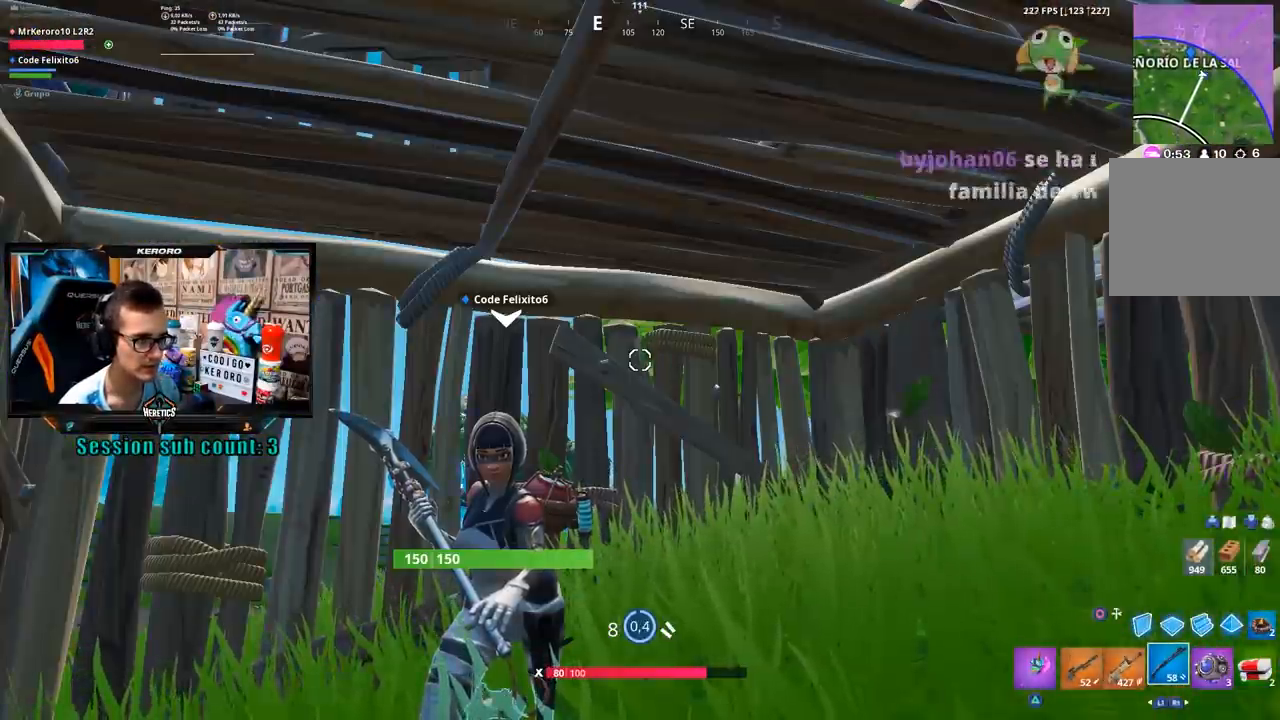
{"buttons": [], "left_stick": "center", "right_stick": "center", "events": []}
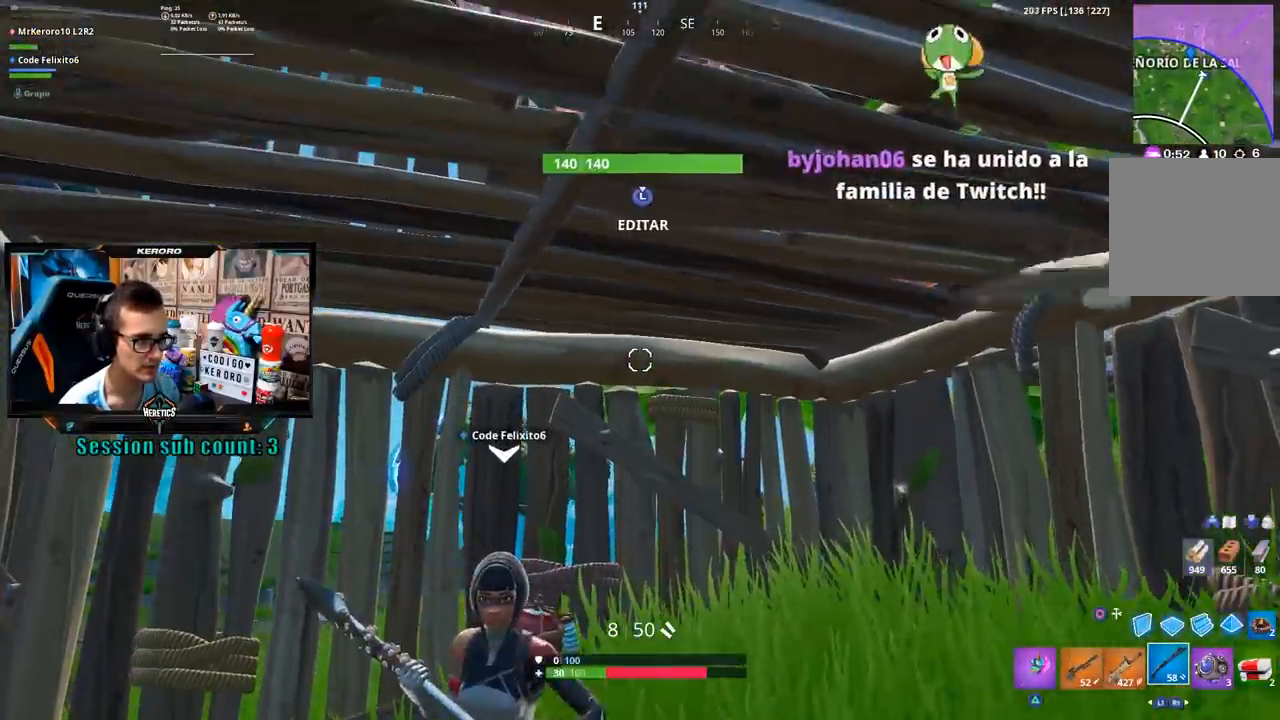
{"buttons": [], "left_stick": "down", "right_stick": "center", "events": [[233, "right_stick", "right"], [267, "left_stick", "left"], [400, "right_stick", "center"], [433, "left_stick", "down"]]}
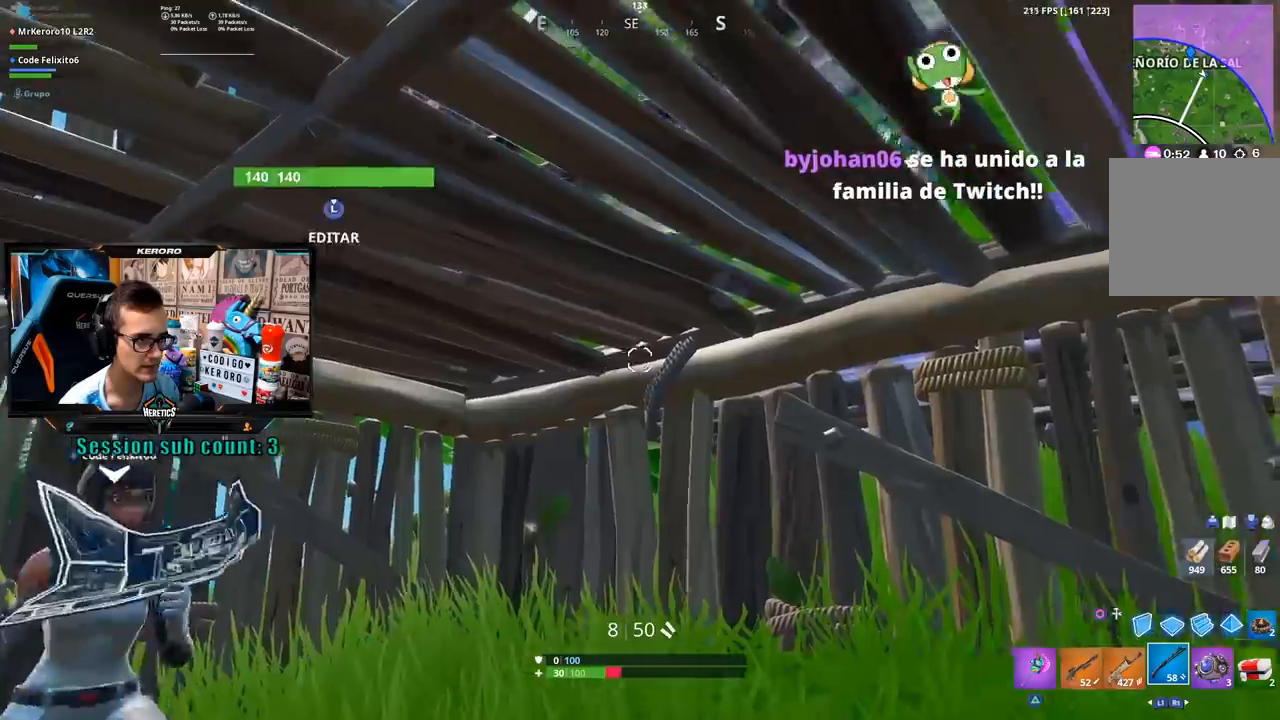
{"buttons": [], "left_stick": "left", "right_stick": "center", "events": [[17, "right_stick", "right"], [67, "right_stick", "center"], [167, "left_stick", "down-left"], [367, "CIRCLE", "down"], [450, "left_stick", "left"], [467, "CIRCLE", "up"]]}
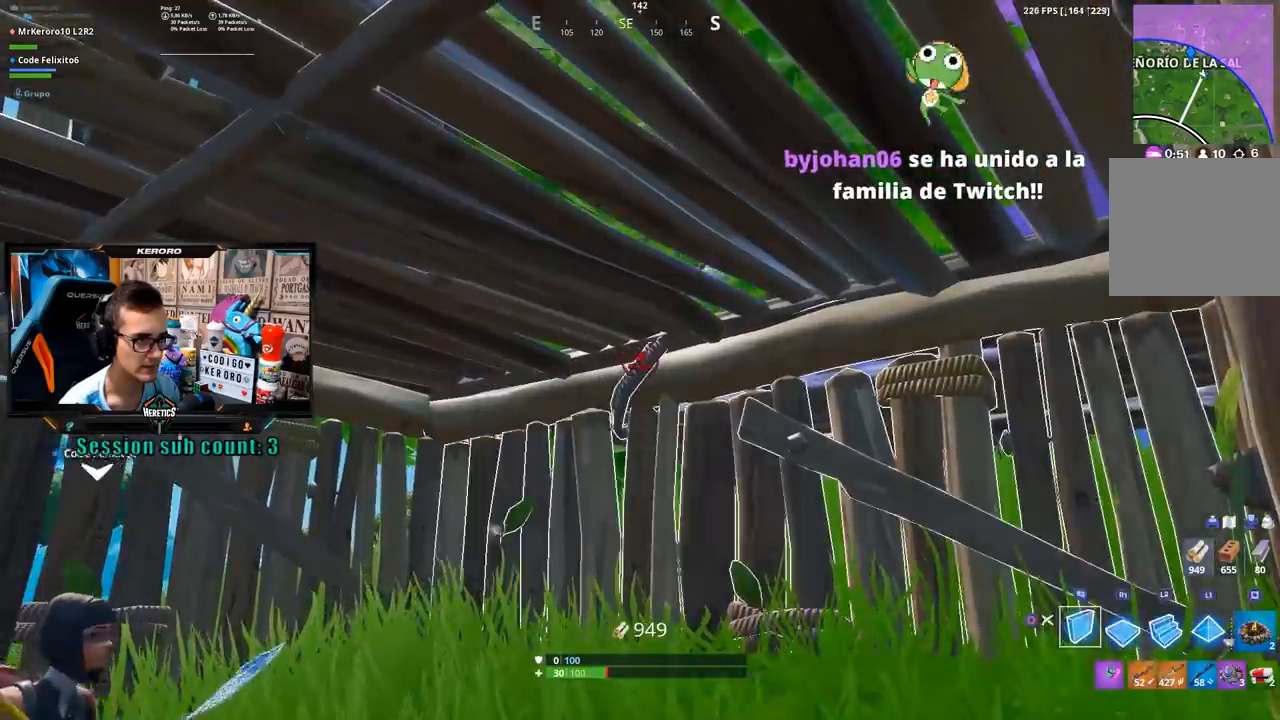
{"buttons": ["L1", "R1"], "left_stick": "left", "right_stick": "center", "events": [[100, "R1", "down"], [100, "right_stick", "up-right"], [167, "right_stick", "center"], [500, "L1", "down"]]}
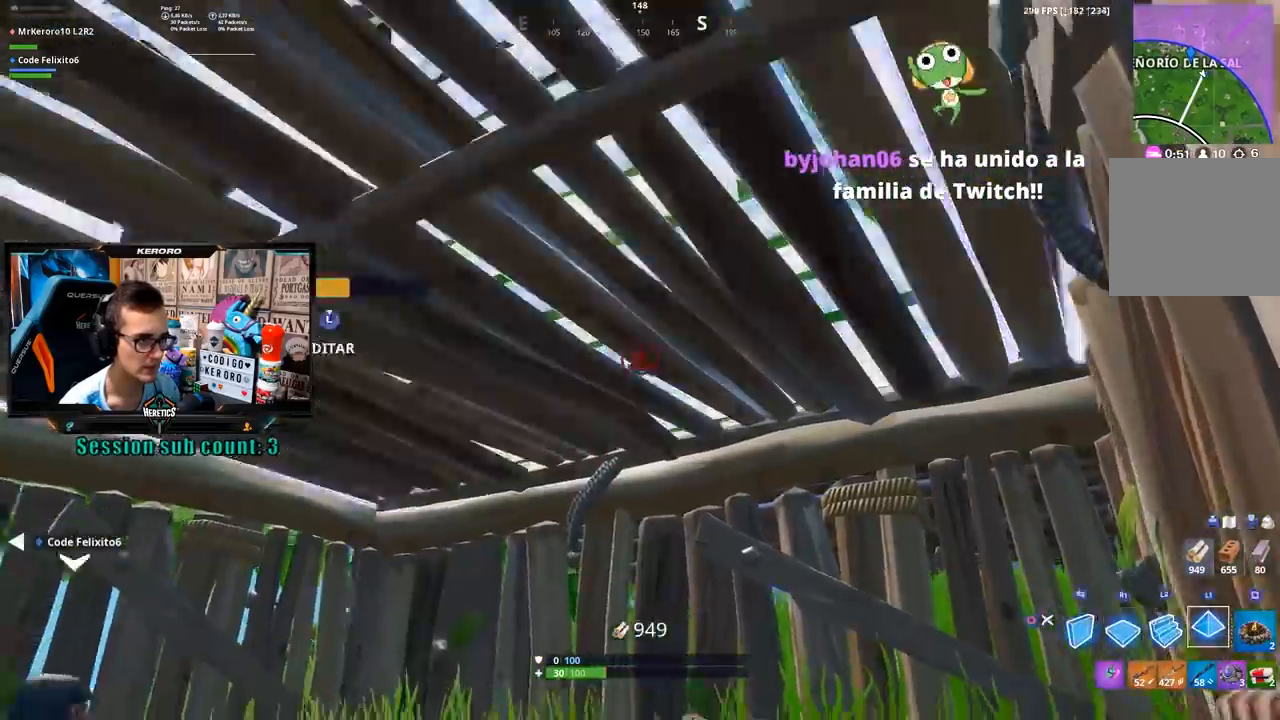
{"buttons": [], "left_stick": "up-right", "right_stick": "center", "events": [[67, "R1", "up"], [367, "CIRCLE", "down"], [367, "left_stick", "up"], [400, "L1", "up"], [433, "CIRCLE", "up"], [483, "left_stick", "up-right"]]}
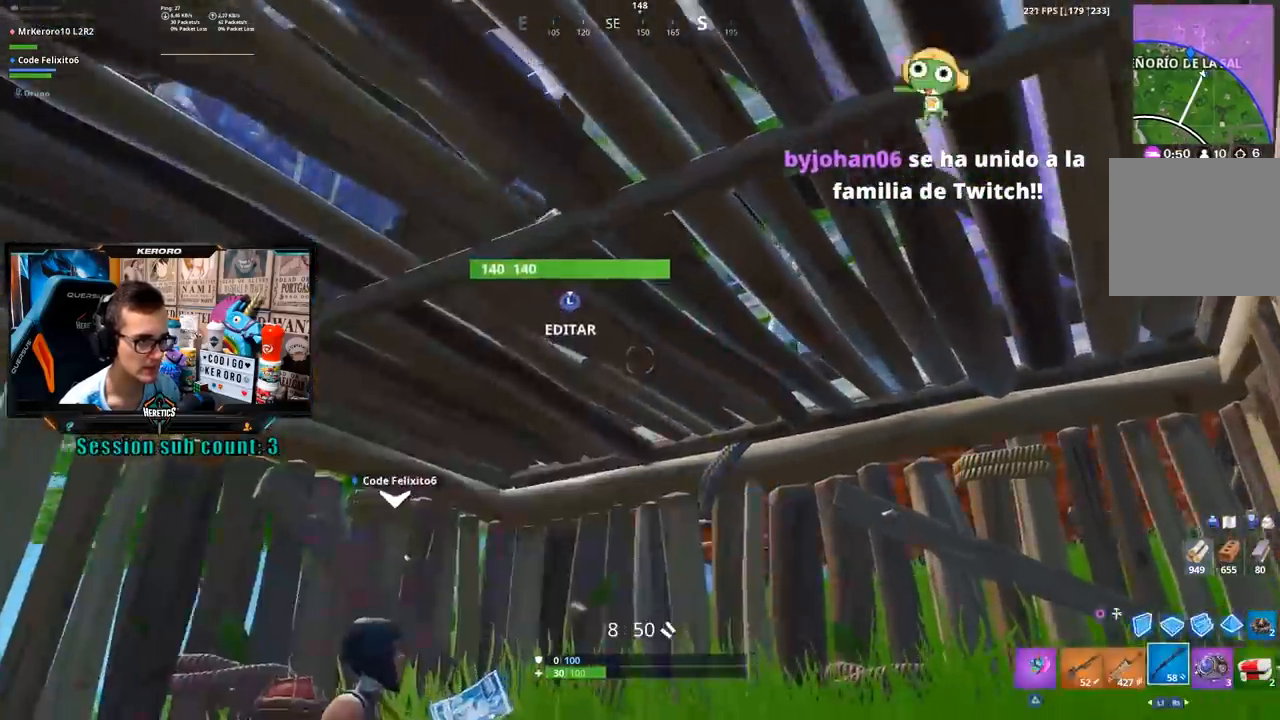
{"buttons": ["CIRCLE"], "left_stick": "down-right", "right_stick": "center", "events": [[33, "R3", "down"], [150, "left_stick", "down-right"], [167, "R3", "up"], [233, "left_stick", "down-left"], [300, "CROSS", "down"], [400, "CROSS", "up"], [500, "CIRCLE", "down"], [500, "left_stick", "down-right"]]}
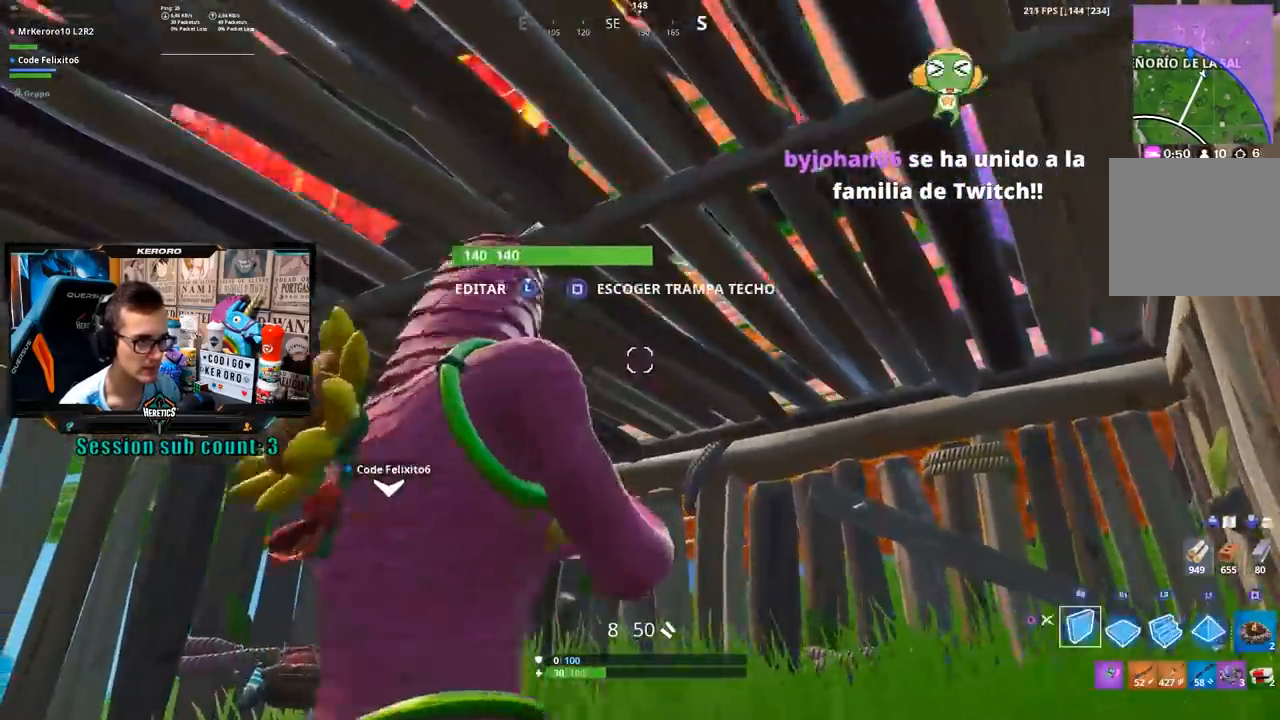
{"buttons": ["R1"], "left_stick": "up", "right_stick": "center", "events": [[33, "left_stick", "right"], [67, "CIRCLE", "up"], [100, "R1", "down"], [267, "left_stick", "left"], [433, "left_stick", "up"]]}
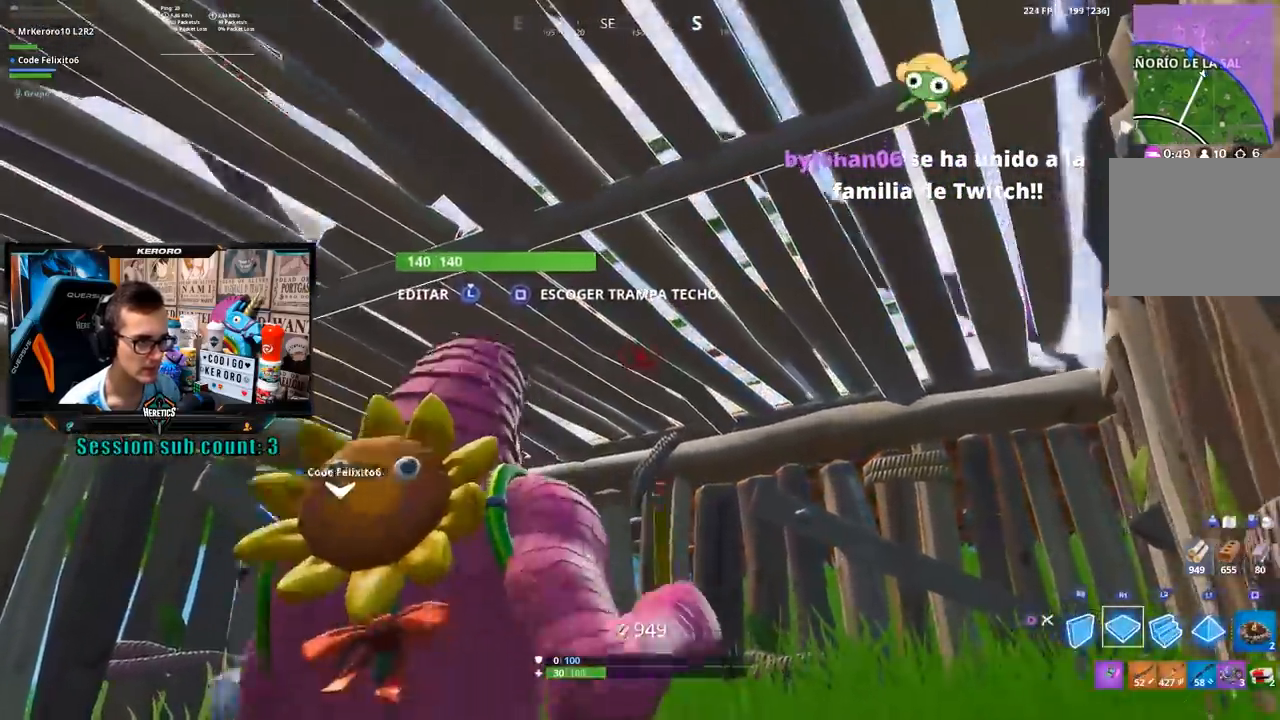
{"buttons": ["R1"], "left_stick": "down-left", "right_stick": "center", "events": [[100, "left_stick", "left"], [233, "left_stick", "center"], [300, "left_stick", "up-right"], [417, "left_stick", "down-right"], [467, "left_stick", "down-left"]]}
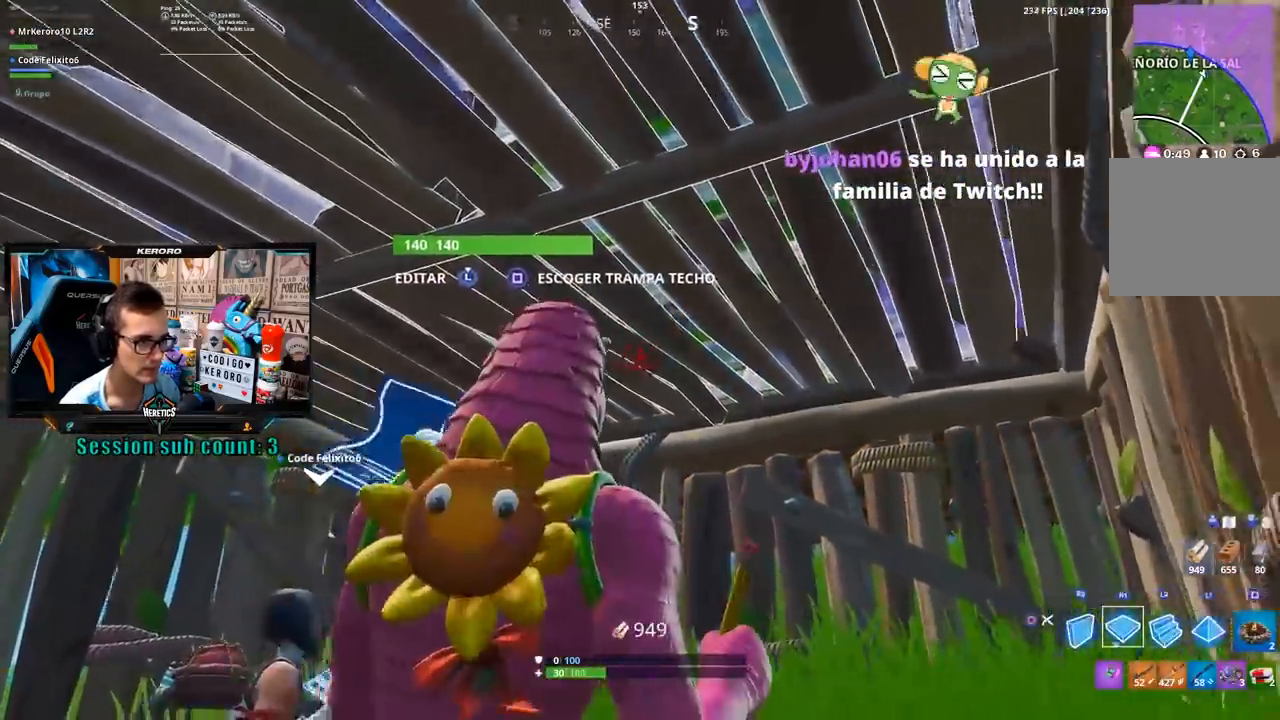
{"buttons": ["R1"], "left_stick": "up-right", "right_stick": "center", "events": [[33, "left_stick", "left"], [133, "left_stick", "up"], [300, "left_stick", "left"], [450, "left_stick", "up-right"]]}
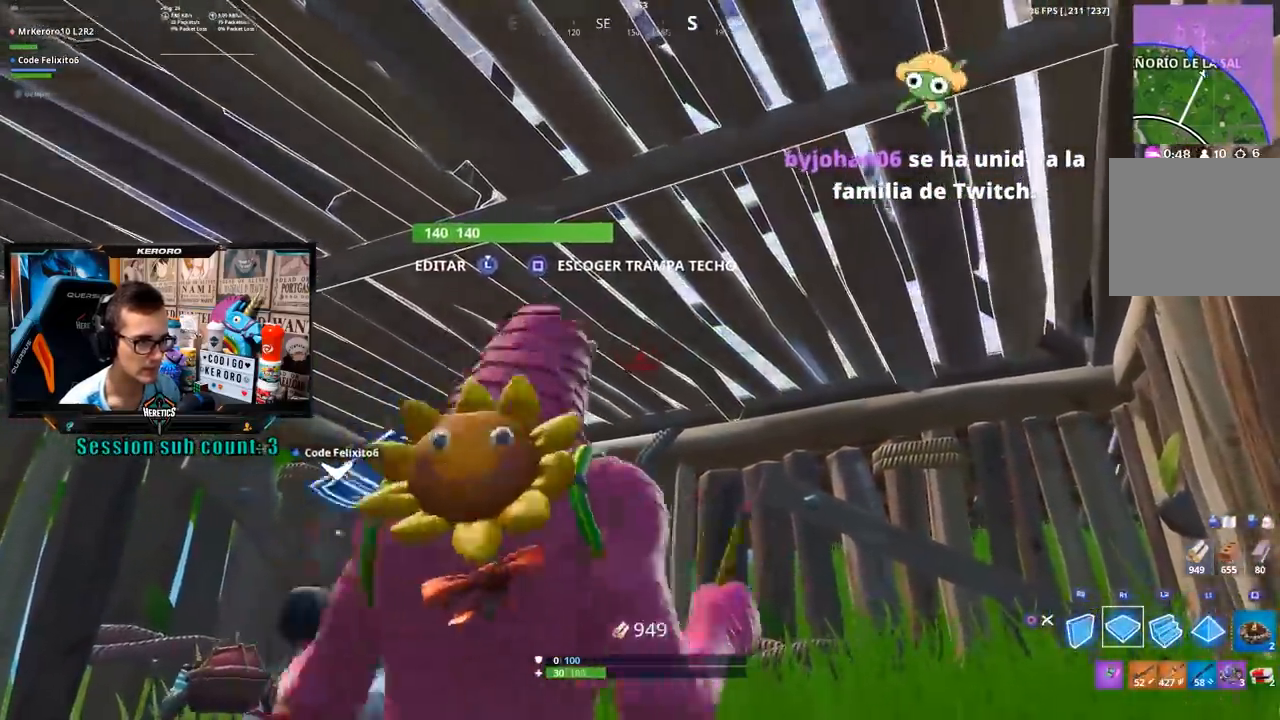
{"buttons": ["R1"], "left_stick": "center", "right_stick": "center", "events": [[67, "left_stick", "left"], [333, "left_stick", "center"], [400, "left_stick", "right"], [500, "left_stick", "center"]]}
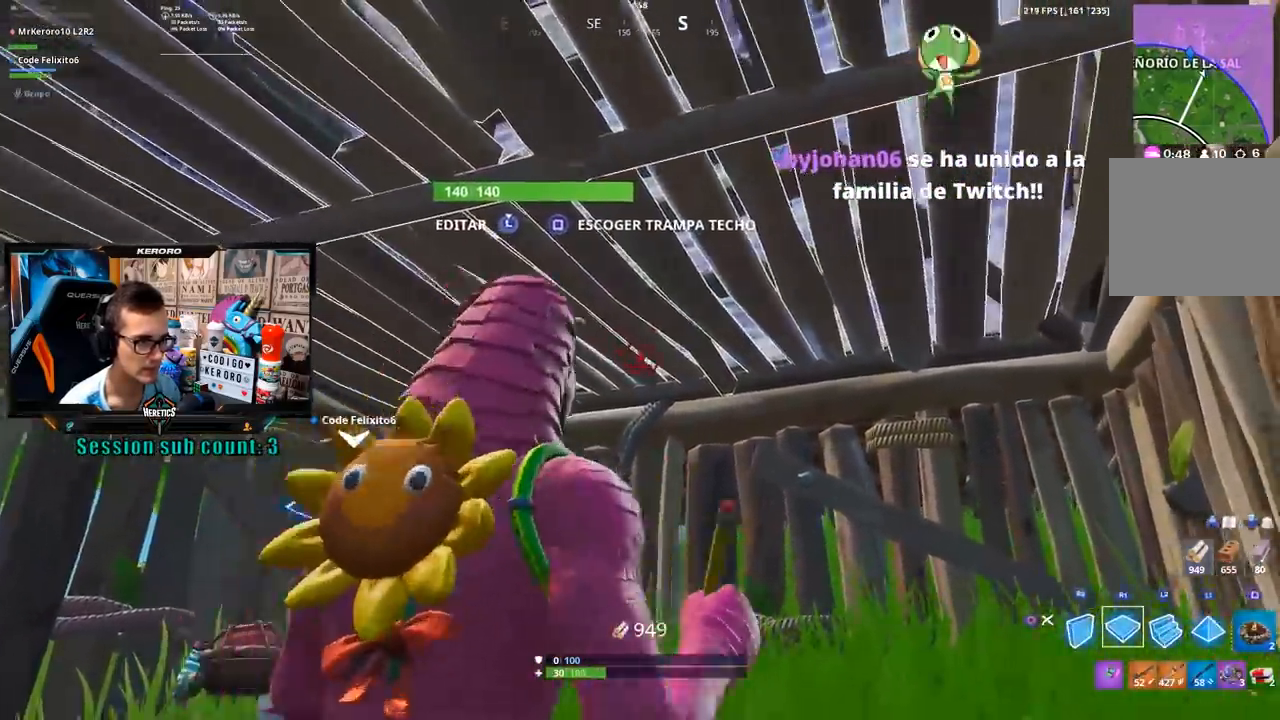
{"buttons": ["R3"], "left_stick": "right", "right_stick": "down-left", "events": [[33, "left_stick", "left"], [100, "CIRCLE", "down"], [133, "left_stick", "up"], [200, "CIRCLE", "up"], [200, "R1", "up"], [200, "left_stick", "up-right"], [317, "left_stick", "right"], [317, "right_stick", "down-left"], [333, "R3", "down"], [400, "R1", "down"], [500, "R1", "up"]]}
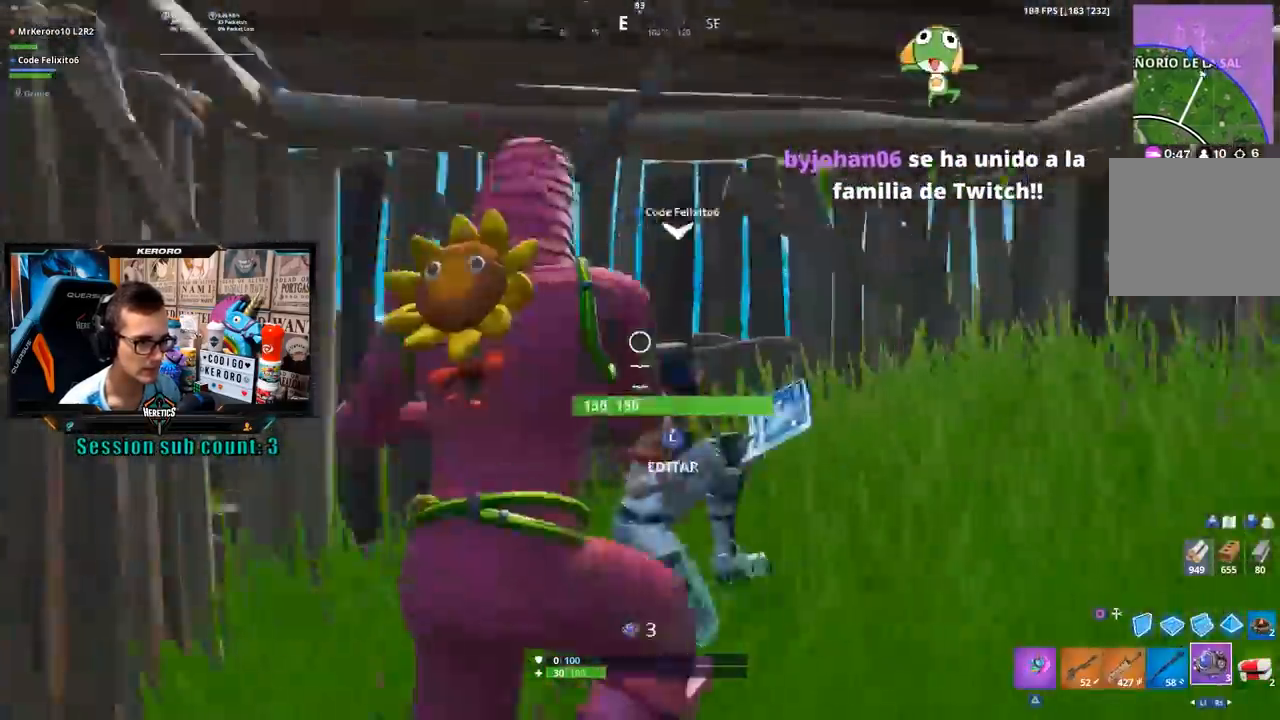
{"buttons": [], "left_stick": "right", "right_stick": "down-left", "events": [[33, "R3", "up"], [67, "right_stick", "left"], [133, "L1", "down"], [133, "left_stick", "up-right"], [167, "right_stick", "center"], [267, "L1", "up"], [333, "left_stick", "right"], [367, "right_stick", "down-left"]]}
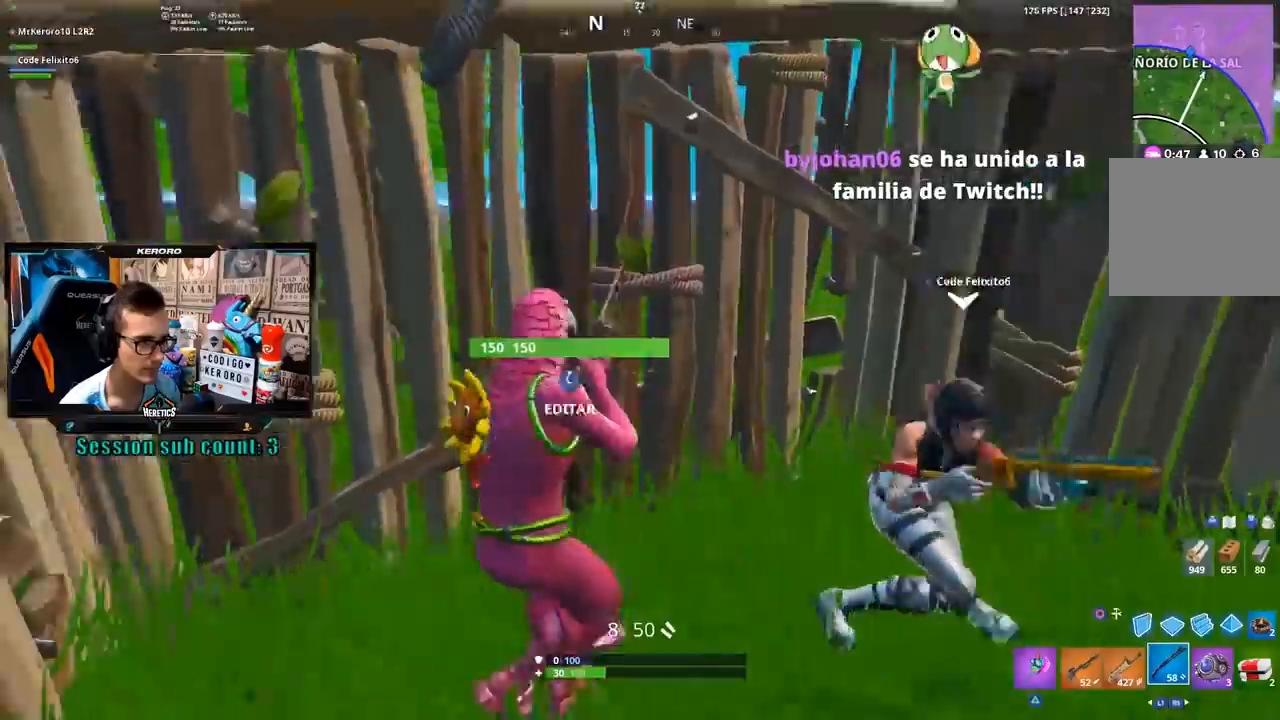
{"buttons": ["R2", "L3"], "left_stick": "up", "right_stick": "down-right", "events": [[33, "right_stick", "center"], [67, "left_stick", "up"], [183, "right_stick", "down"], [200, "L3", "down"], [233, "R2", "down"], [333, "right_stick", "up"], [400, "L2", "down"], [400, "R3", "down"], [400, "right_stick", "center"], [467, "R3", "up"], [467, "right_stick", "down-right"], [500, "L2", "up"]]}
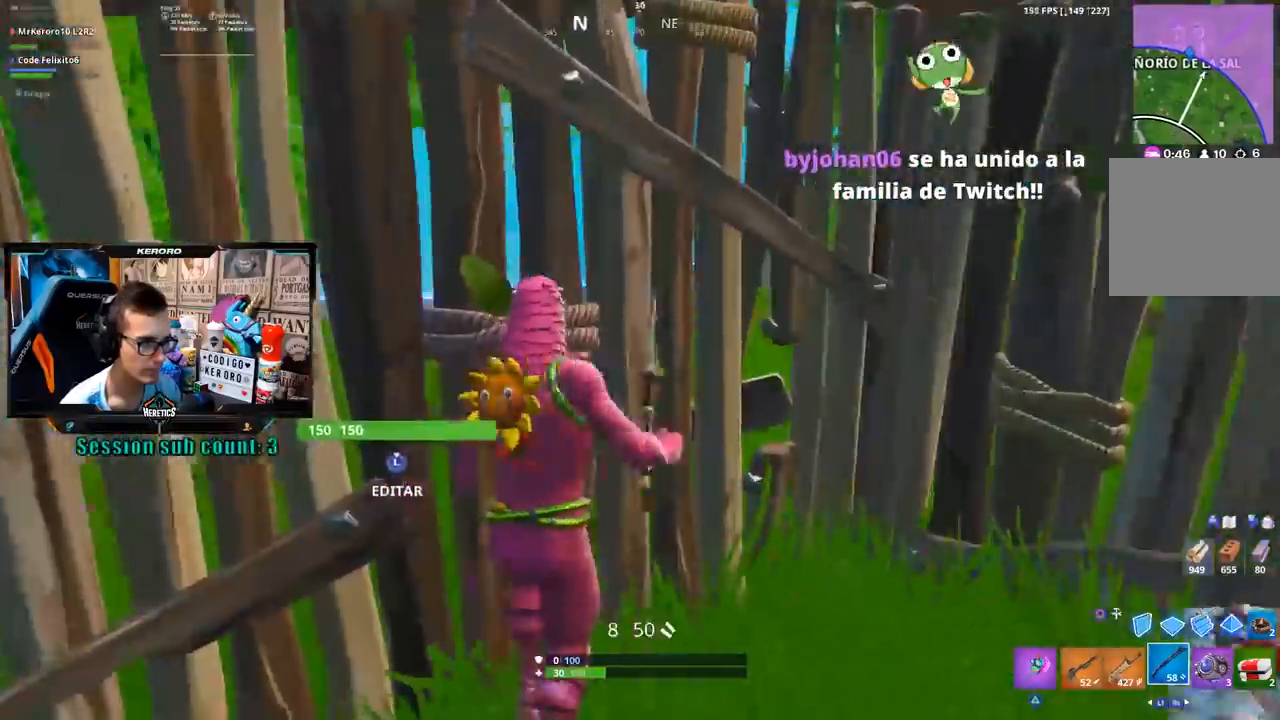
{"buttons": ["CIRCLE"], "left_stick": "down-left", "right_stick": "center", "events": [[17, "R2", "up"], [67, "L3", "up"], [67, "right_stick", "center"], [133, "CIRCLE", "down"], [133, "left_stick", "up-left"], [200, "CIRCLE", "up"], [233, "right_stick", "down-left"], [300, "left_stick", "up"], [367, "right_stick", "center"], [500, "CIRCLE", "down"], [500, "left_stick", "down-left"]]}
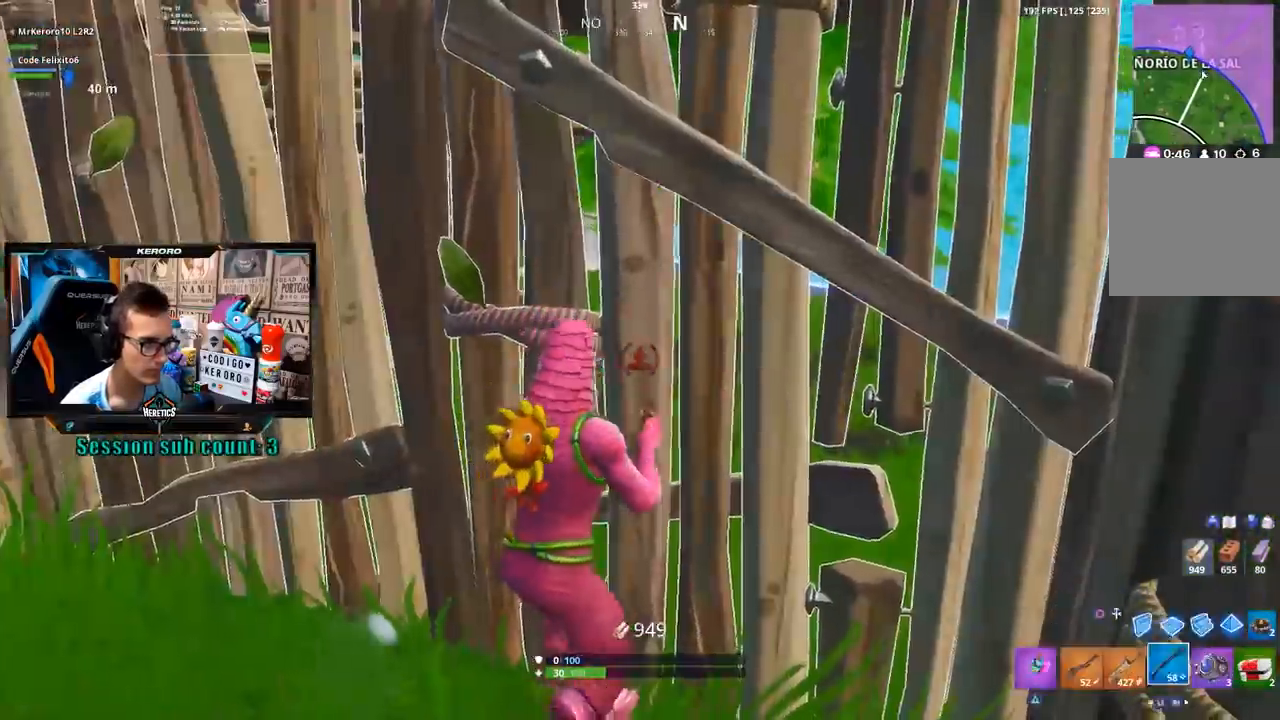
{"buttons": ["R2", "L3"], "left_stick": "down-right", "right_stick": "down-left", "events": [[67, "CIRCLE", "up"], [200, "right_stick", "down"], [333, "right_stick", "center"], [367, "L3", "down"], [433, "right_stick", "down-left"], [500, "R2", "down"], [500, "left_stick", "down-right"]]}